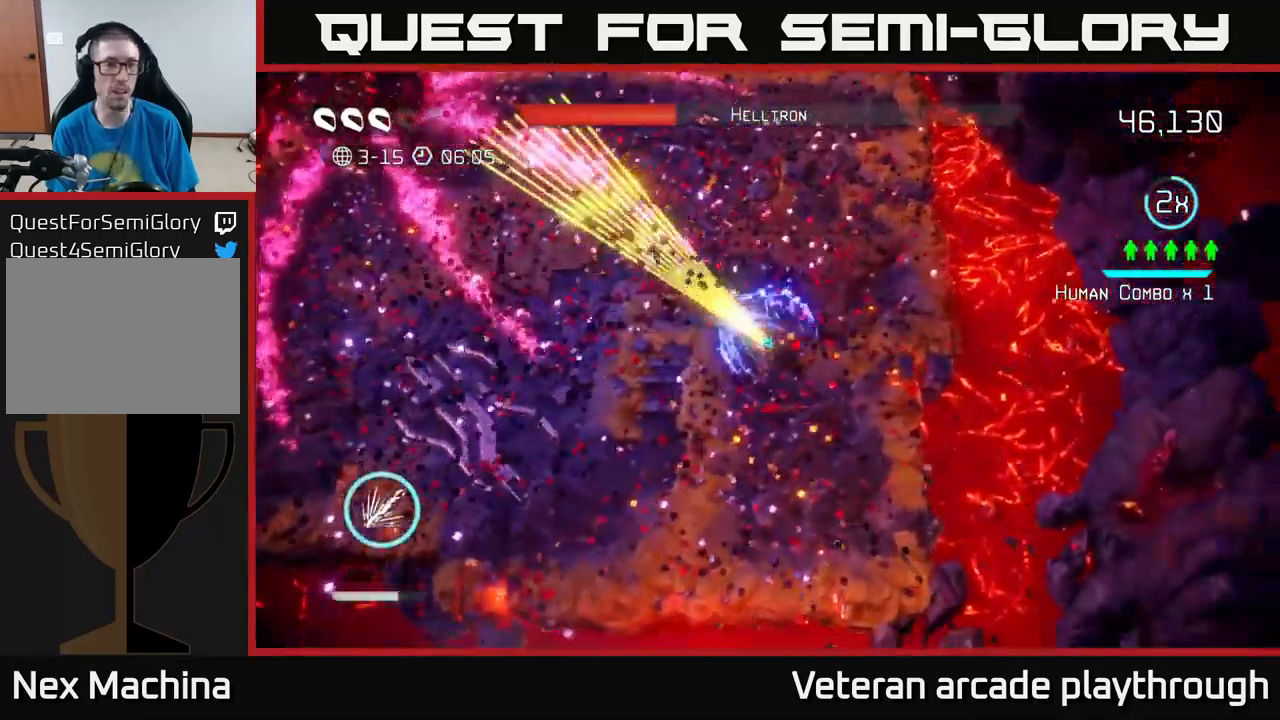
Gameplay with a controller (Xbox layout); each line is a JSON object with the inputs held at the frame after it. "events" lists button and stick changes between this image and that frame as [ms after this image, input, new state], when the widget could be followed in between.
{"buttons": ["L2"], "left_stick": "up-left", "right_stick": "up-left", "events": [[200, "left_stick", "down-right"], [350, "L2", "down"], [350, "R2", "up"], [366, "left_stick", "up-left"]]}
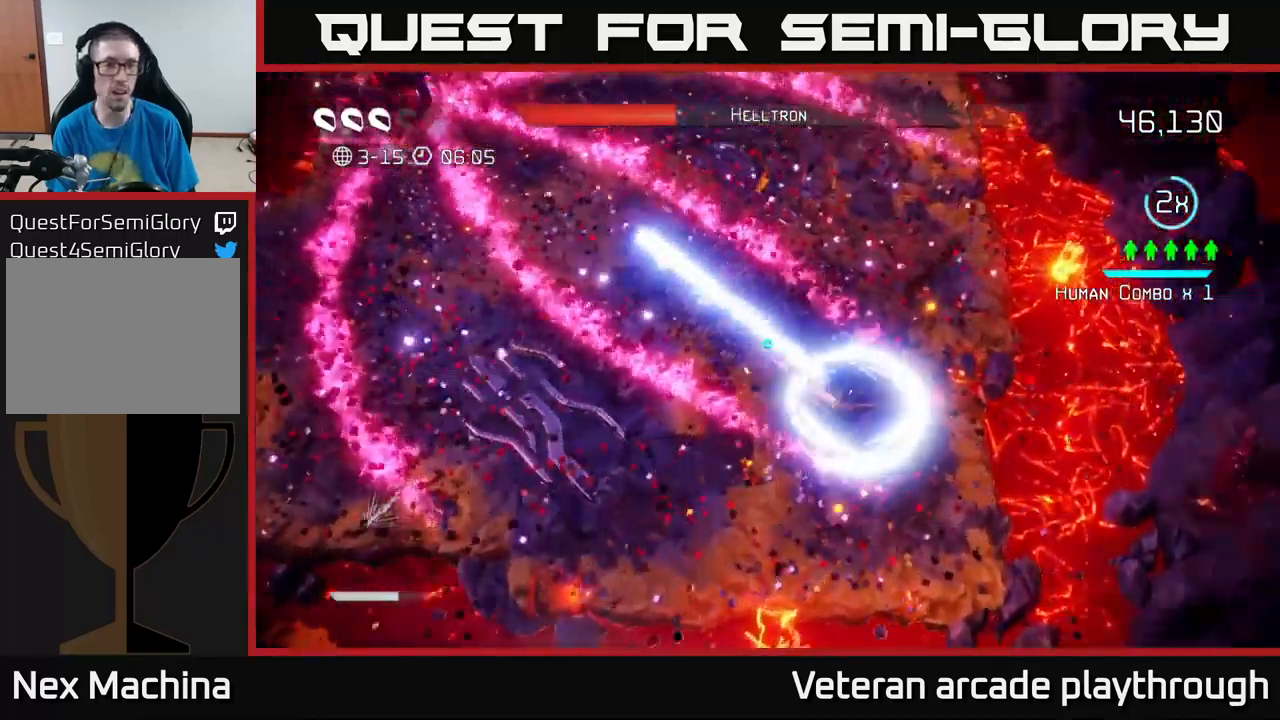
{"buttons": ["R2"], "left_stick": "center", "right_stick": "up-left", "events": [[100, "L2", "up"], [433, "left_stick", "center"], [450, "R2", "down"]]}
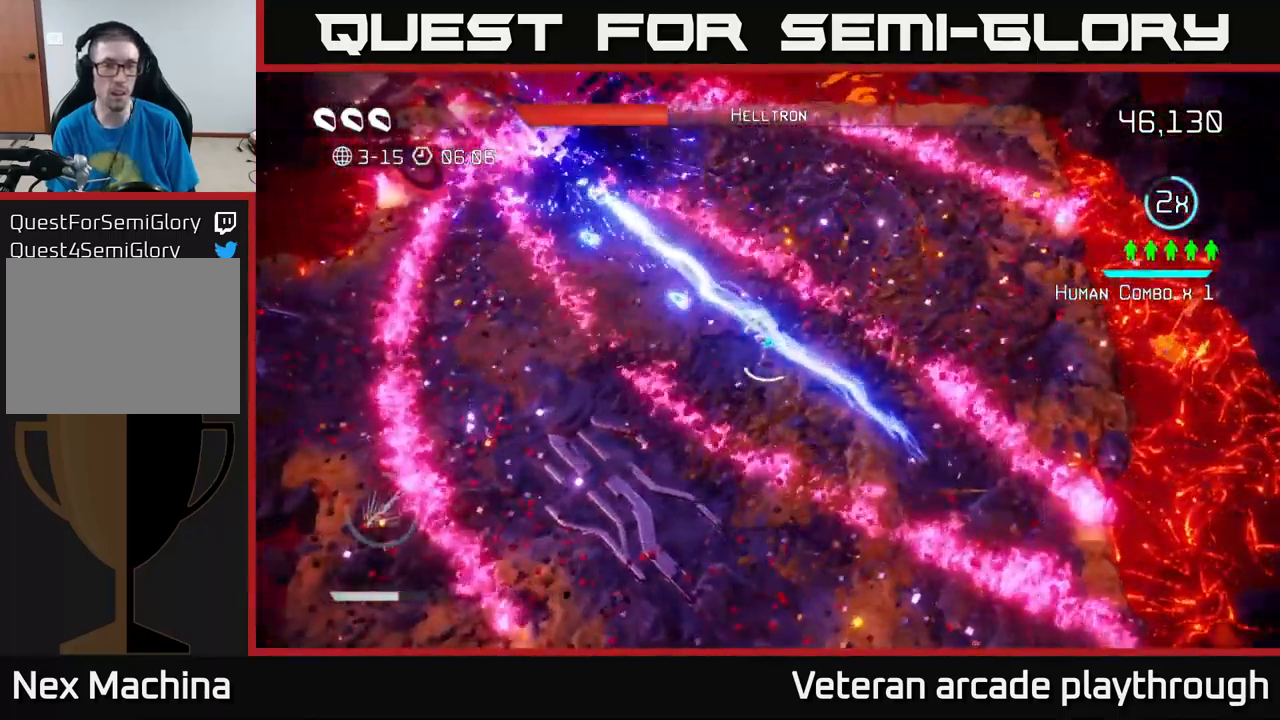
{"buttons": ["R2"], "left_stick": "right", "right_stick": "up-left", "events": [[416, "left_stick", "right"]]}
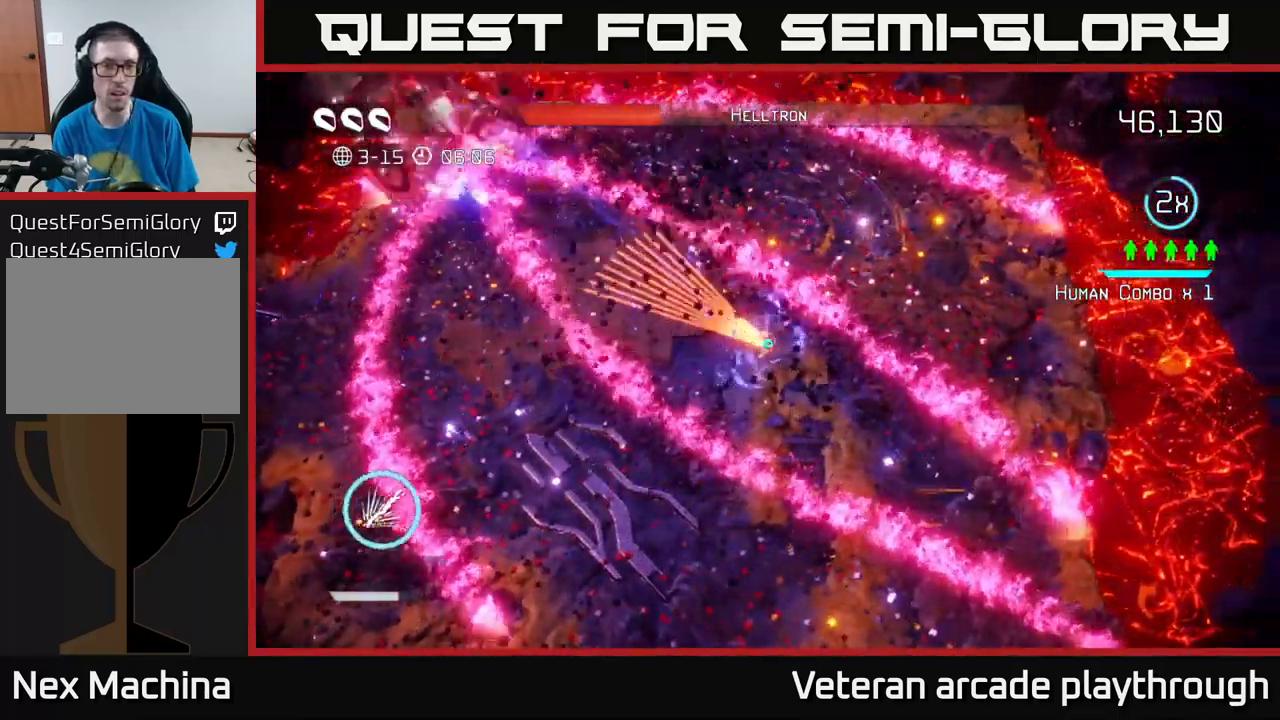
{"buttons": ["R2"], "left_stick": "center", "right_stick": "up-left", "events": [[100, "left_stick", "center"]]}
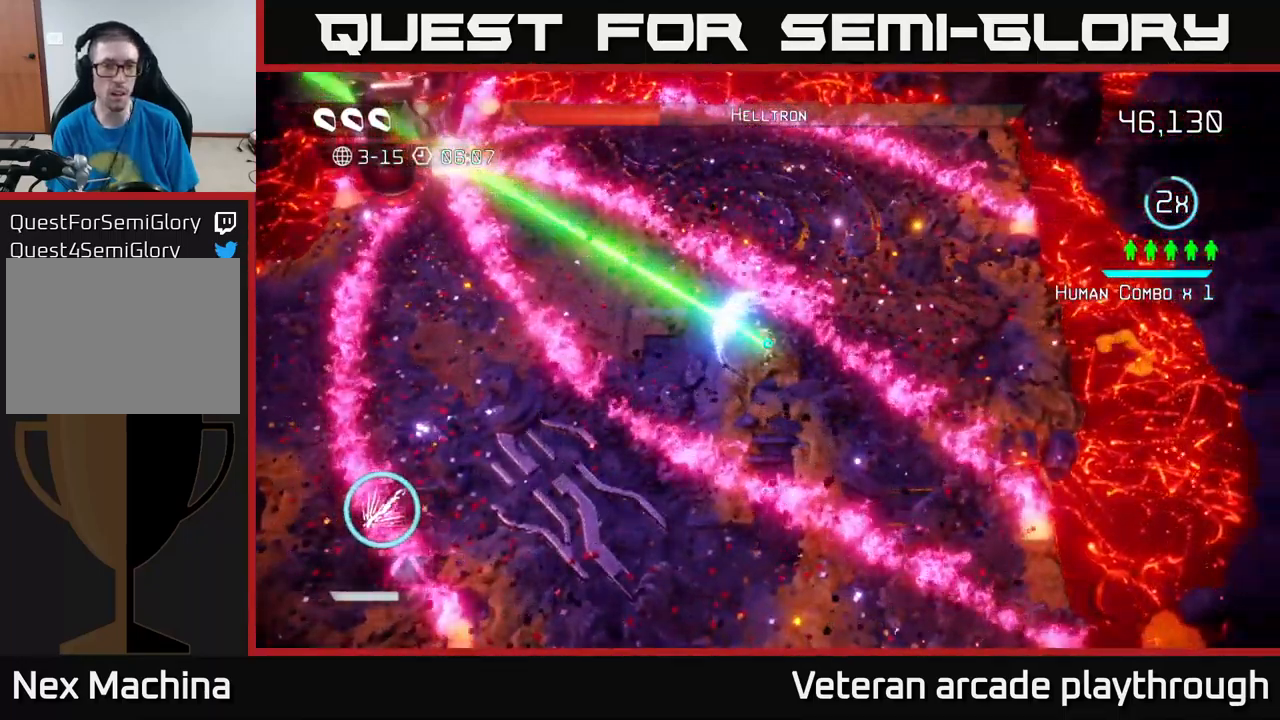
{"buttons": [], "left_stick": "down-left", "right_stick": "up-left", "events": [[133, "R2", "up"], [450, "left_stick", "down-left"]]}
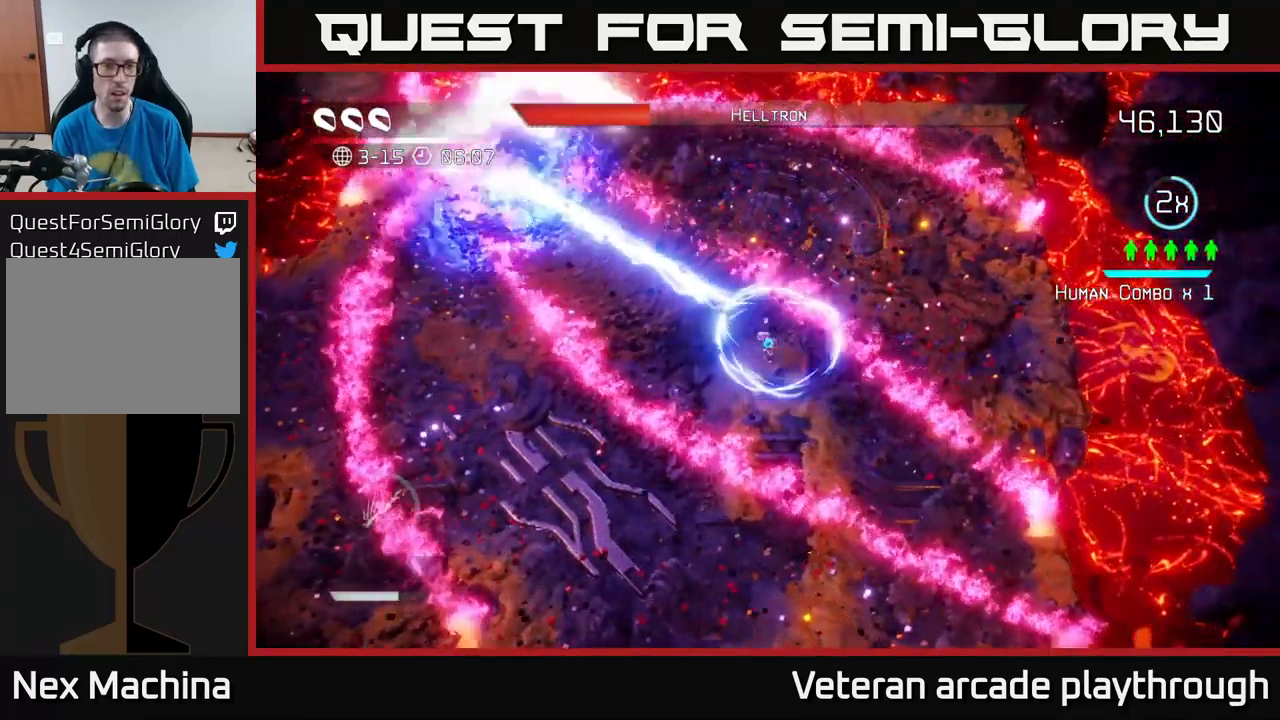
{"buttons": ["R2"], "left_stick": "left", "right_stick": "up-right", "events": [[66, "L2", "down"], [333, "right_stick", "up"], [350, "L2", "up"], [350, "R2", "down"], [350, "left_stick", "left"], [483, "right_stick", "up-right"]]}
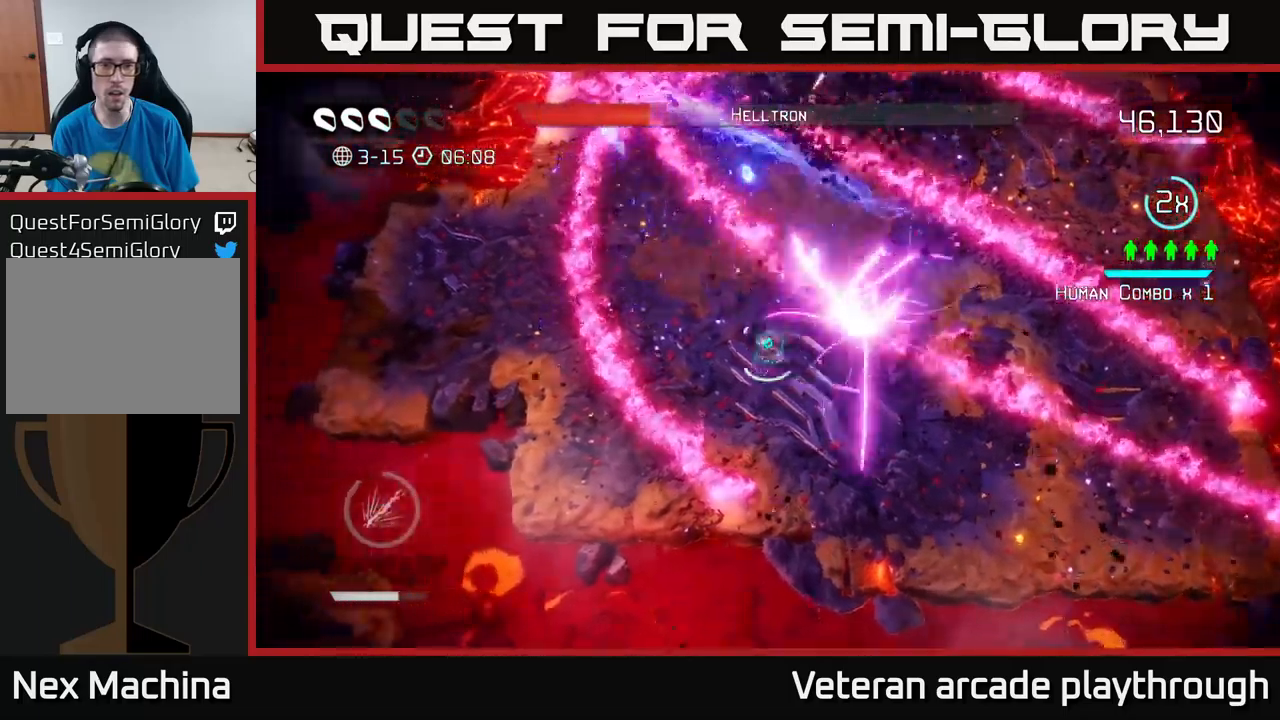
{"buttons": ["R2"], "left_stick": "center", "right_stick": "up-right", "events": [[217, "left_stick", "up-left"], [450, "left_stick", "center"]]}
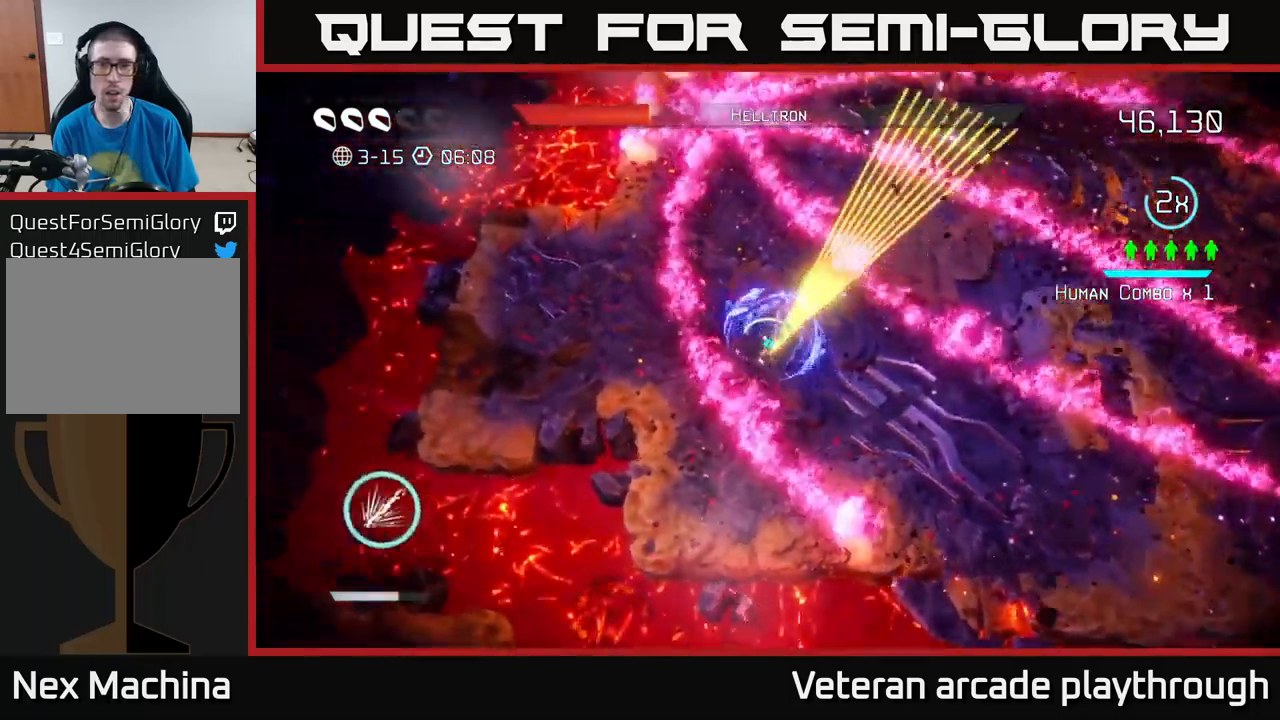
{"buttons": [], "left_stick": "right", "right_stick": "up-right", "events": [[150, "left_stick", "right"], [250, "left_stick", "center"], [367, "left_stick", "right"], [417, "R2", "up"]]}
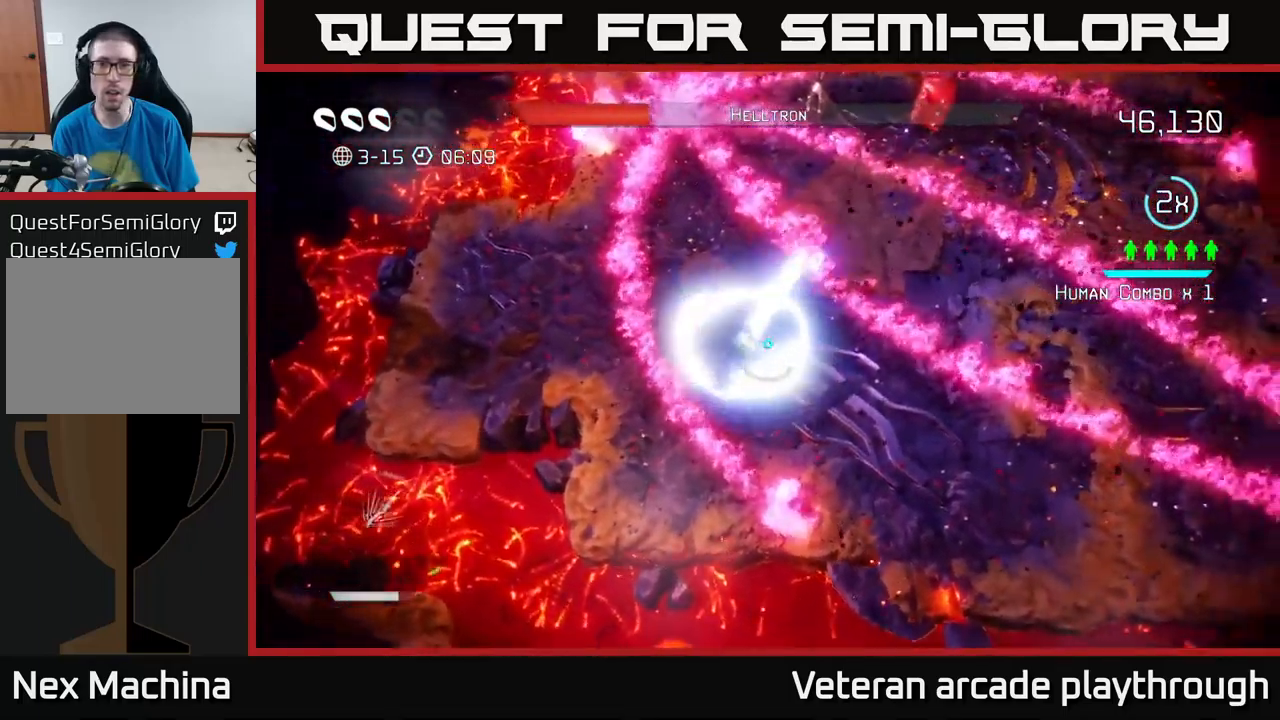
{"buttons": ["R2"], "left_stick": "down-right", "right_stick": "up", "events": [[150, "left_stick", "down-right"], [250, "right_stick", "up"], [333, "R2", "down"]]}
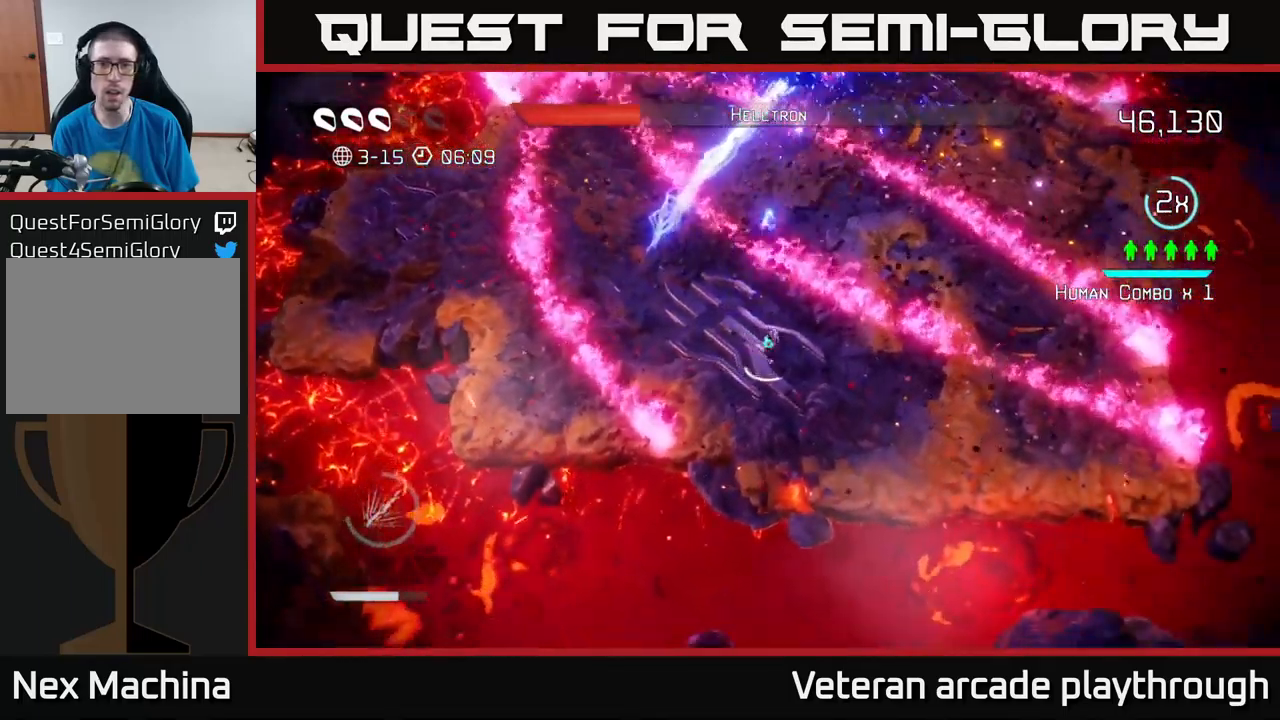
{"buttons": ["R2"], "left_stick": "right", "right_stick": "up", "events": [[283, "left_stick", "right"]]}
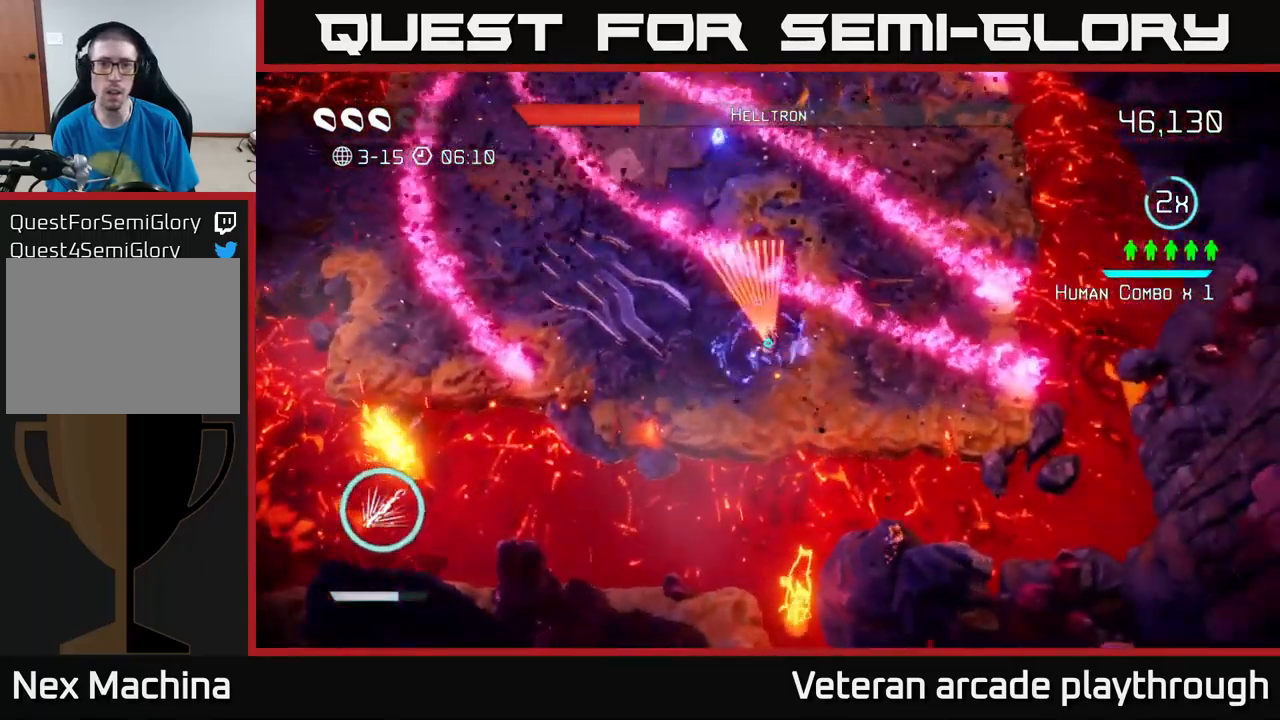
{"buttons": ["R2"], "left_stick": "up-right", "right_stick": "up", "events": [[317, "left_stick", "down"], [500, "left_stick", "up-right"]]}
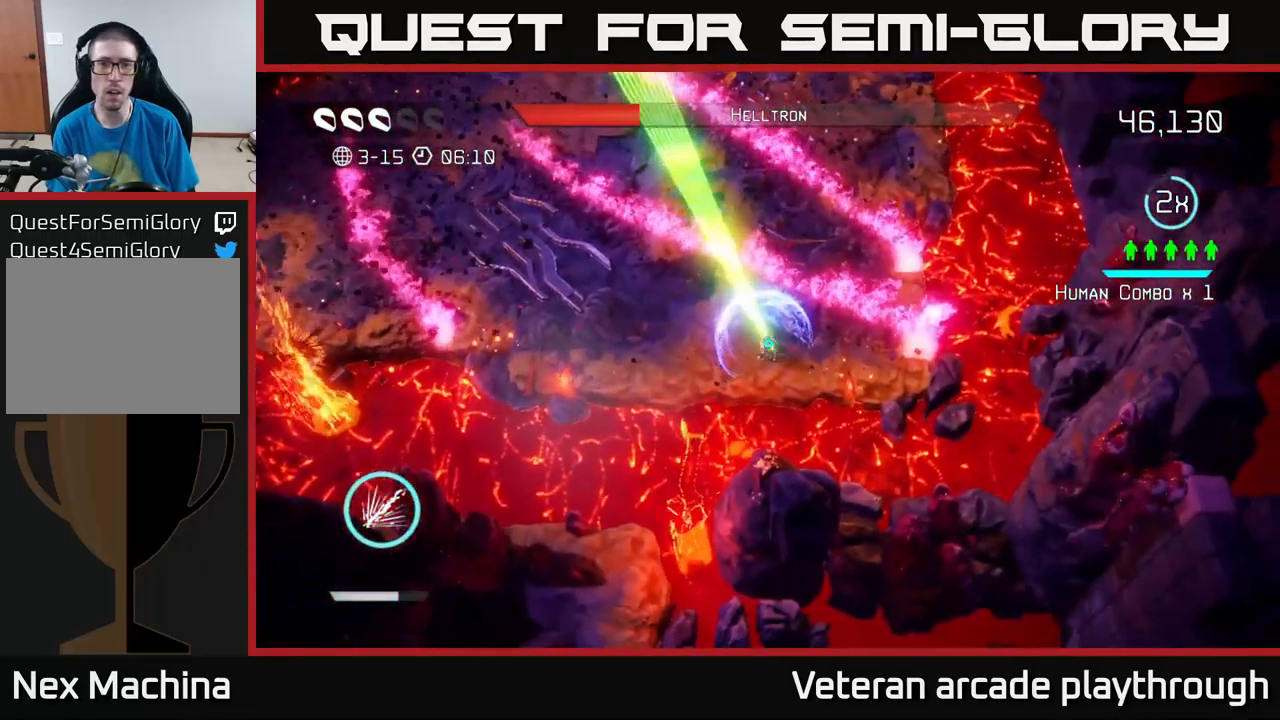
{"buttons": [], "left_stick": "left", "right_stick": "up", "events": [[83, "L2", "down"], [83, "left_stick", "up"], [217, "R2", "up"], [300, "L2", "up"], [417, "left_stick", "left"]]}
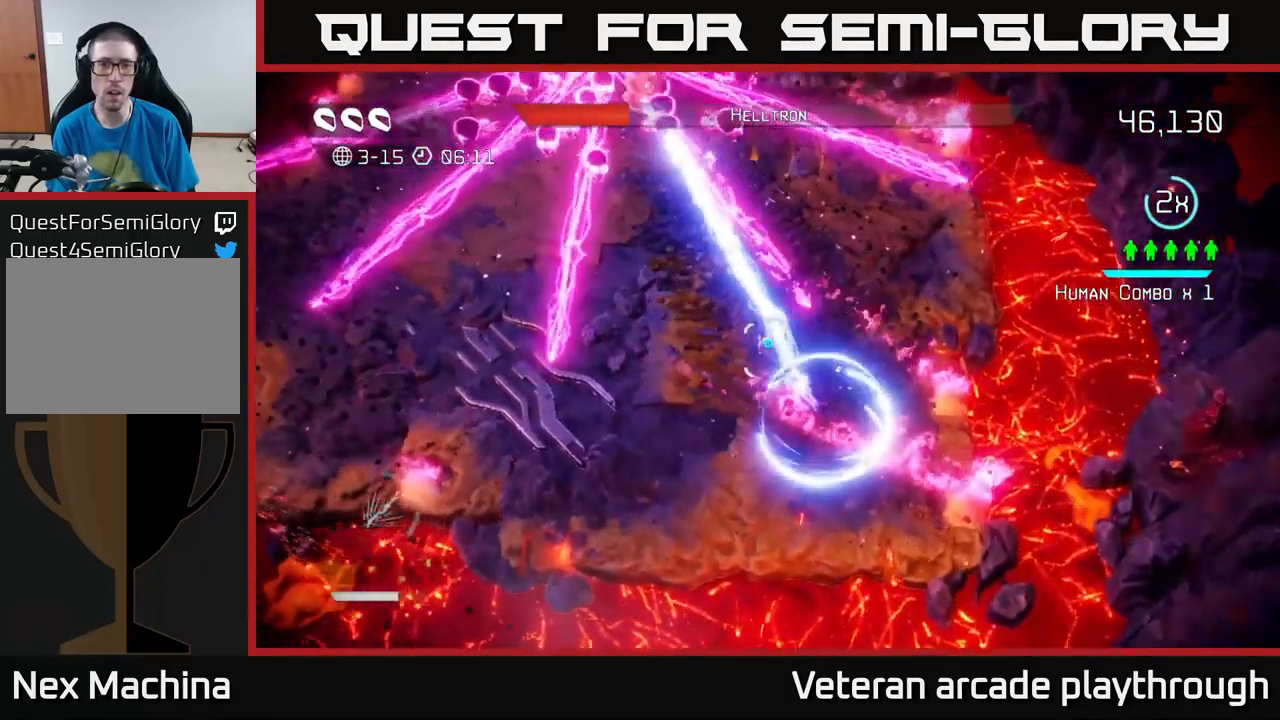
{"buttons": ["R2"], "left_stick": "down", "right_stick": "up", "events": [[33, "left_stick", "up-left"], [350, "R2", "down"], [400, "left_stick", "down-left"], [450, "left_stick", "down"]]}
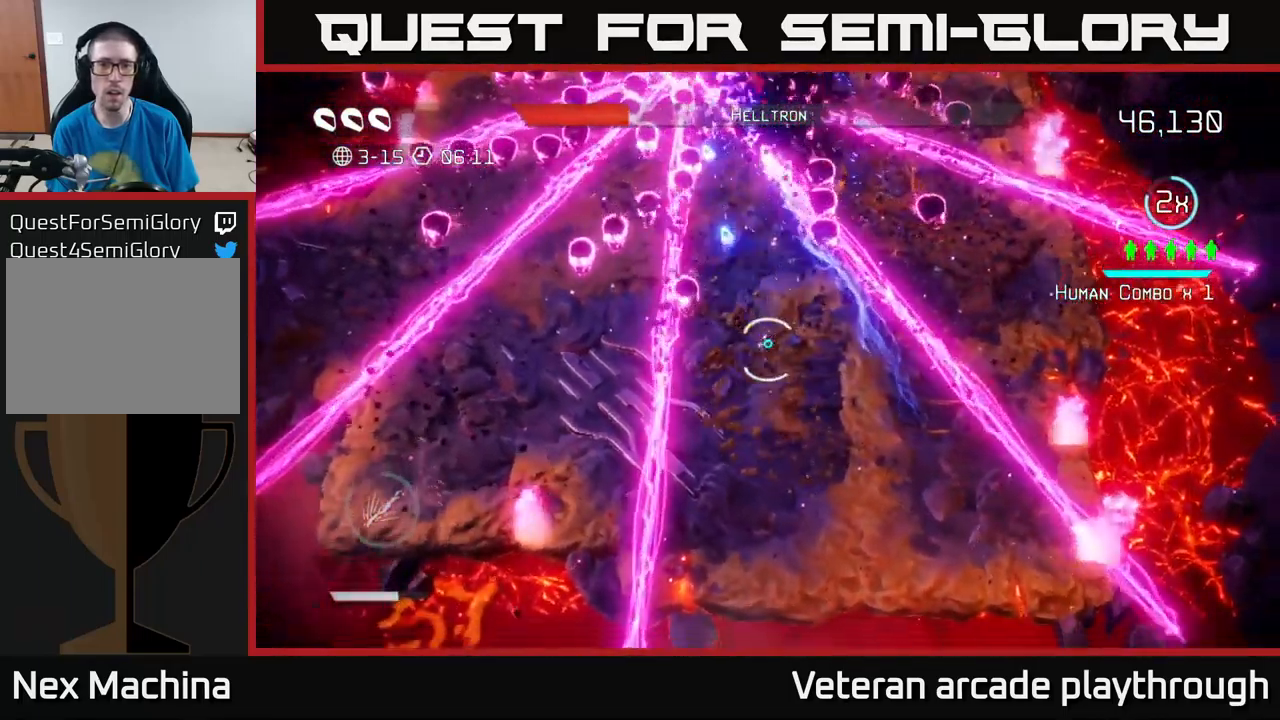
{"buttons": ["R2"], "left_stick": "center", "right_stick": "up", "events": [[17, "left_stick", "down-right"], [100, "left_stick", "up-right"], [233, "left_stick", "center"]]}
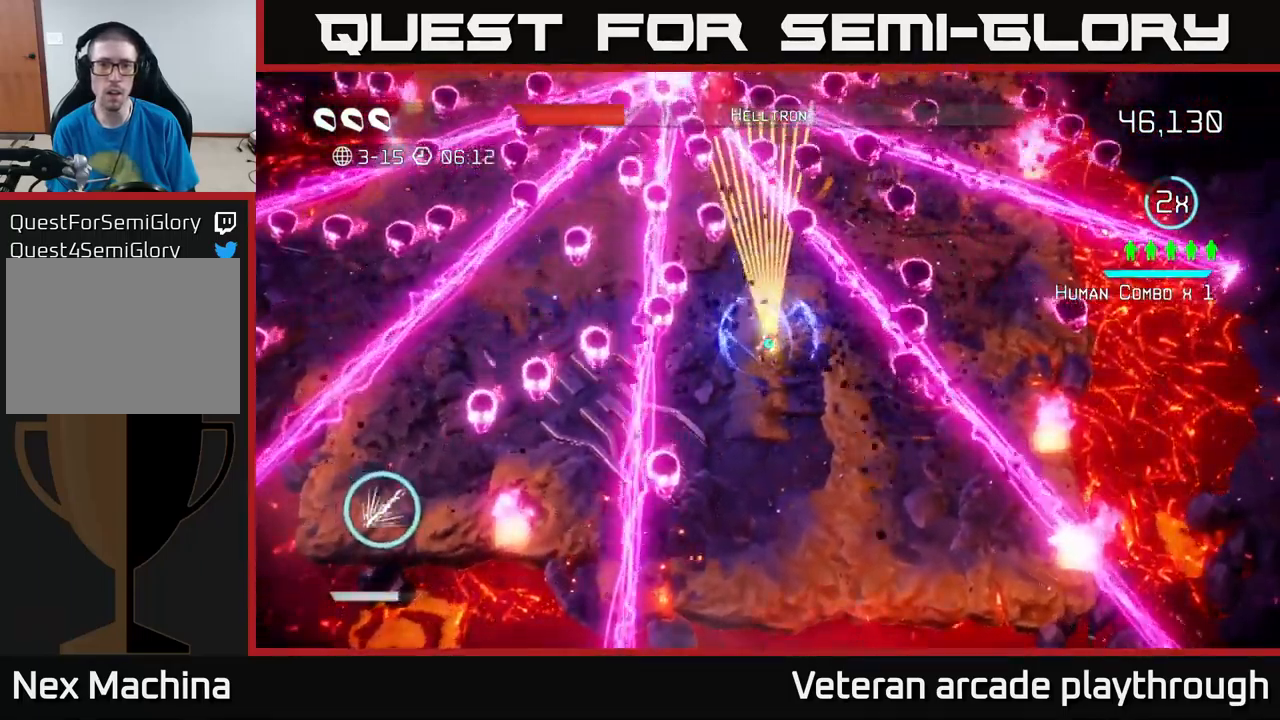
{"buttons": [], "left_stick": "up-right", "right_stick": "up", "events": [[67, "left_stick", "down"], [383, "left_stick", "center"], [450, "left_stick", "up-right"], [483, "R2", "up"]]}
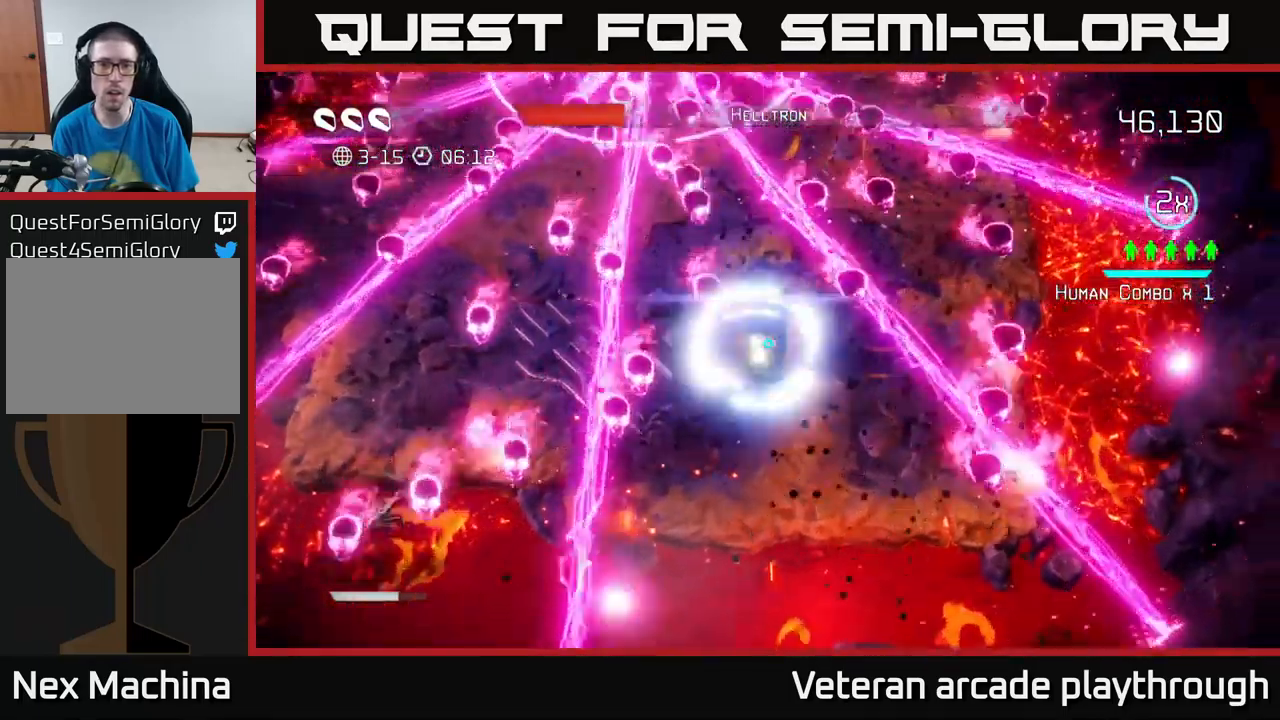
{"buttons": ["R2"], "left_stick": "center", "right_stick": "up", "events": [[100, "left_stick", "center"], [167, "R2", "down"]]}
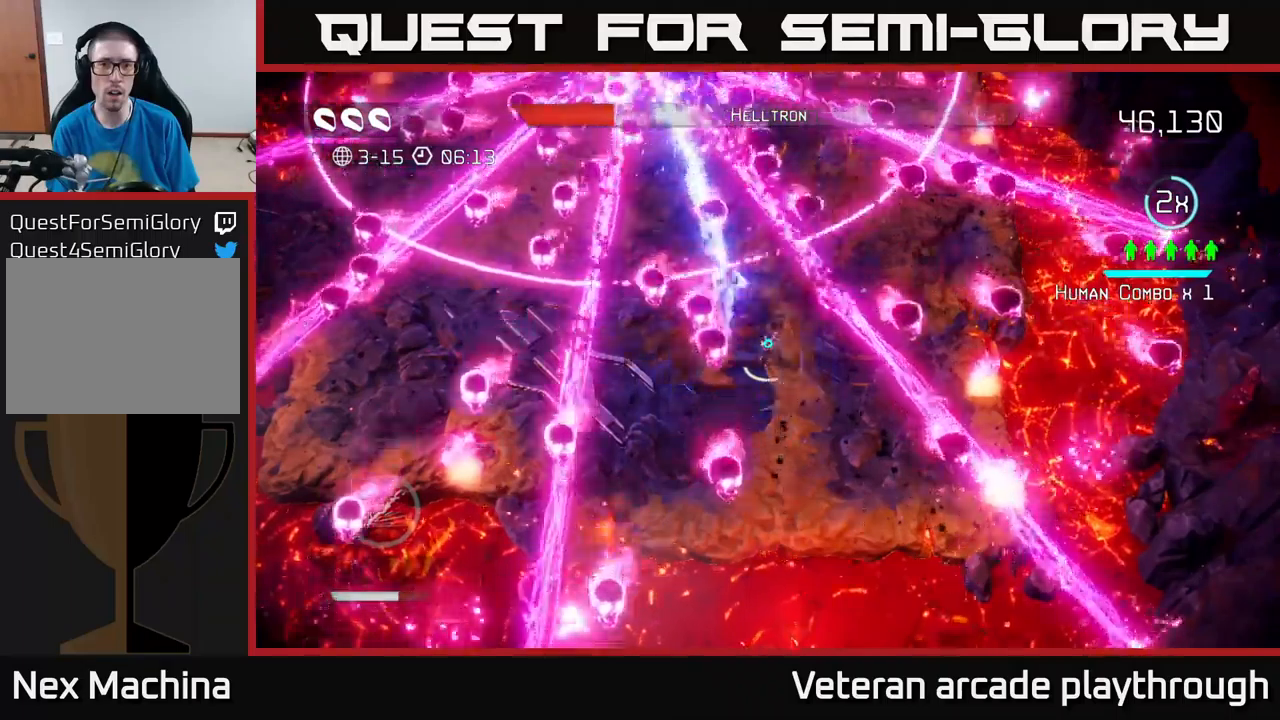
{"buttons": ["L2", "R2"], "left_stick": "up-left", "right_stick": "up", "events": [[34, "left_stick", "down"], [267, "L2", "down"], [267, "left_stick", "up-left"]]}
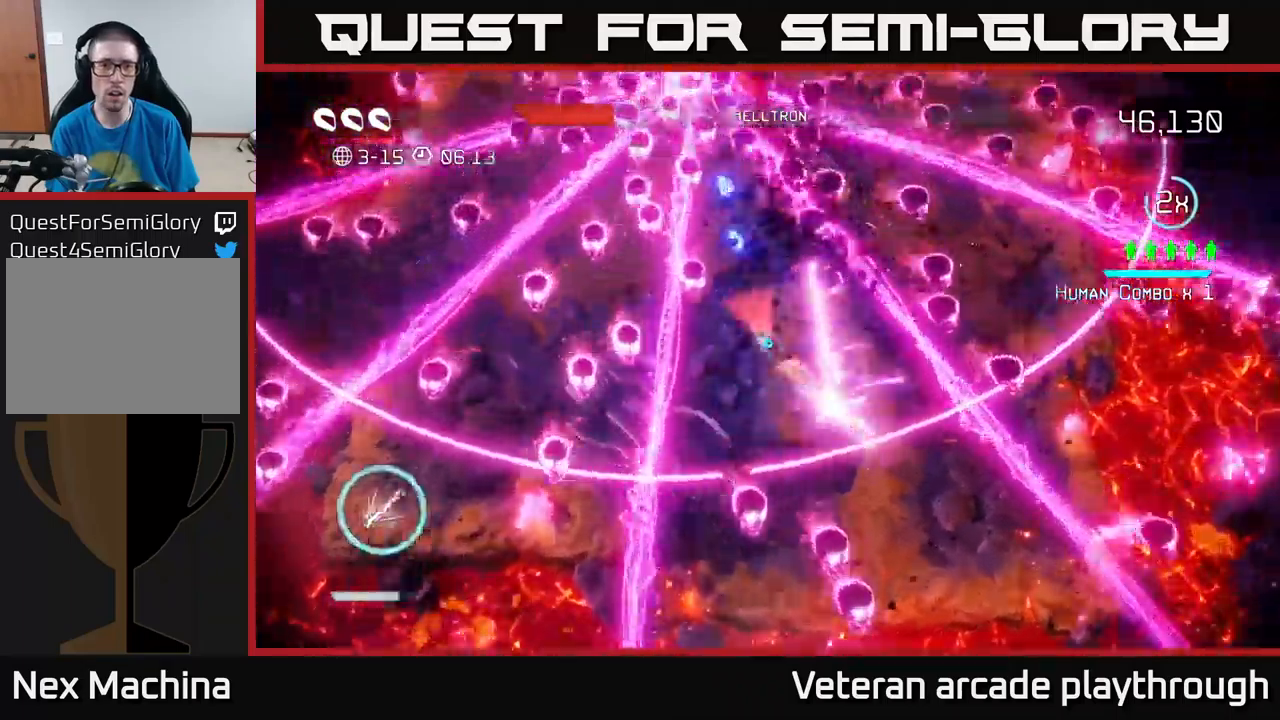
{"buttons": ["R2"], "left_stick": "down-right", "right_stick": "up", "events": [[50, "L2", "up"], [184, "left_stick", "down"], [450, "left_stick", "down-right"]]}
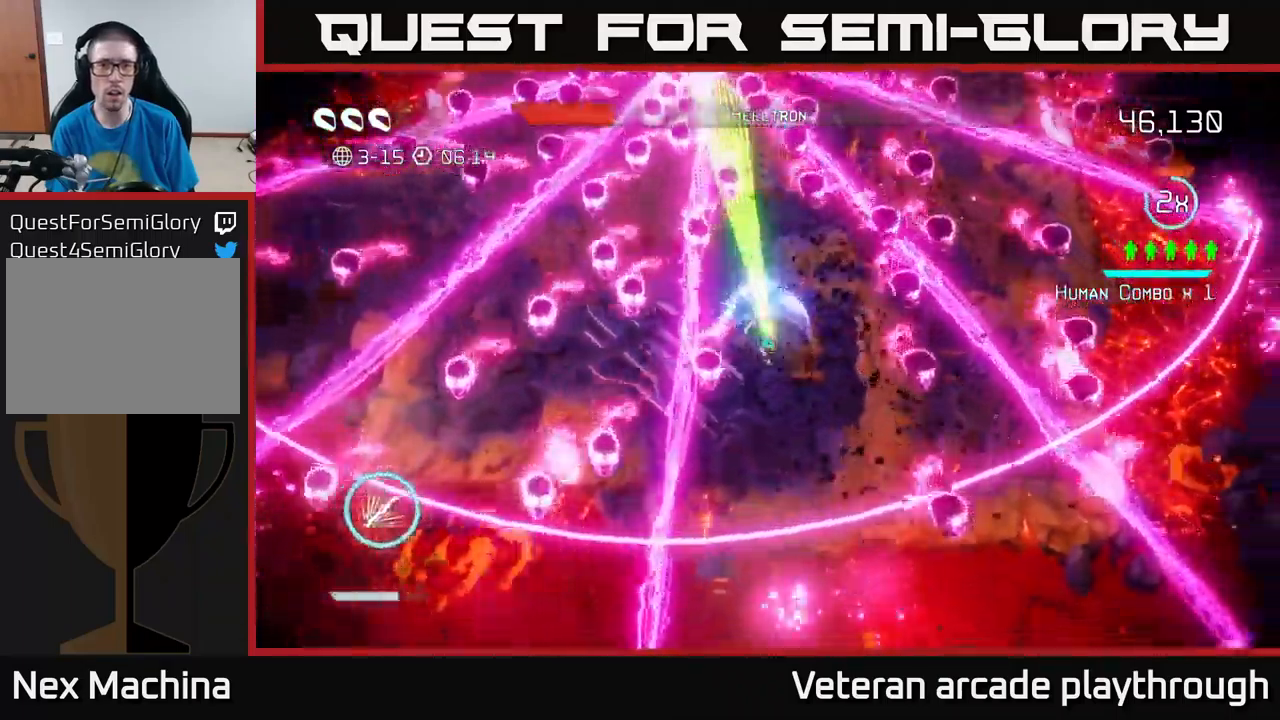
{"buttons": ["R2"], "left_stick": "center", "right_stick": "up", "events": [[200, "left_stick", "center"], [300, "R2", "up"], [450, "R2", "down"]]}
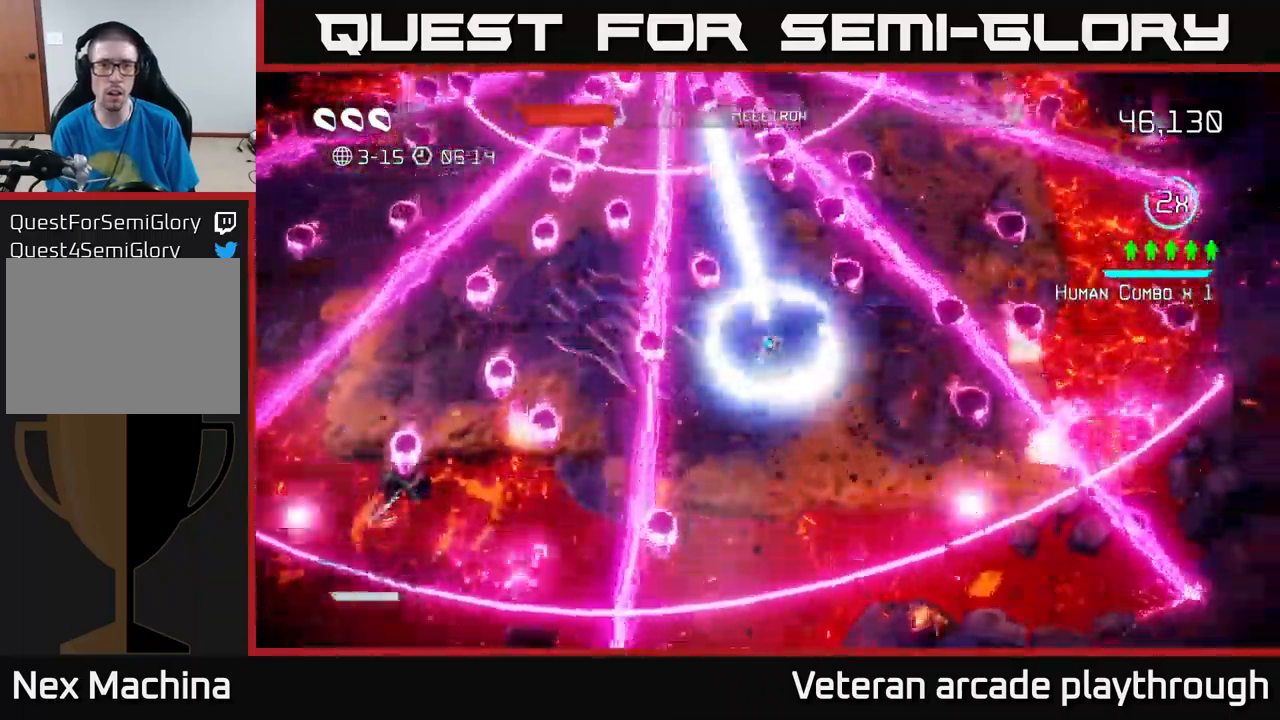
{"buttons": ["L2", "R2"], "left_stick": "up-left", "right_stick": "up", "events": [[134, "left_stick", "down-right"], [400, "left_stick", "center"], [450, "left_stick", "up-left"], [484, "L2", "down"]]}
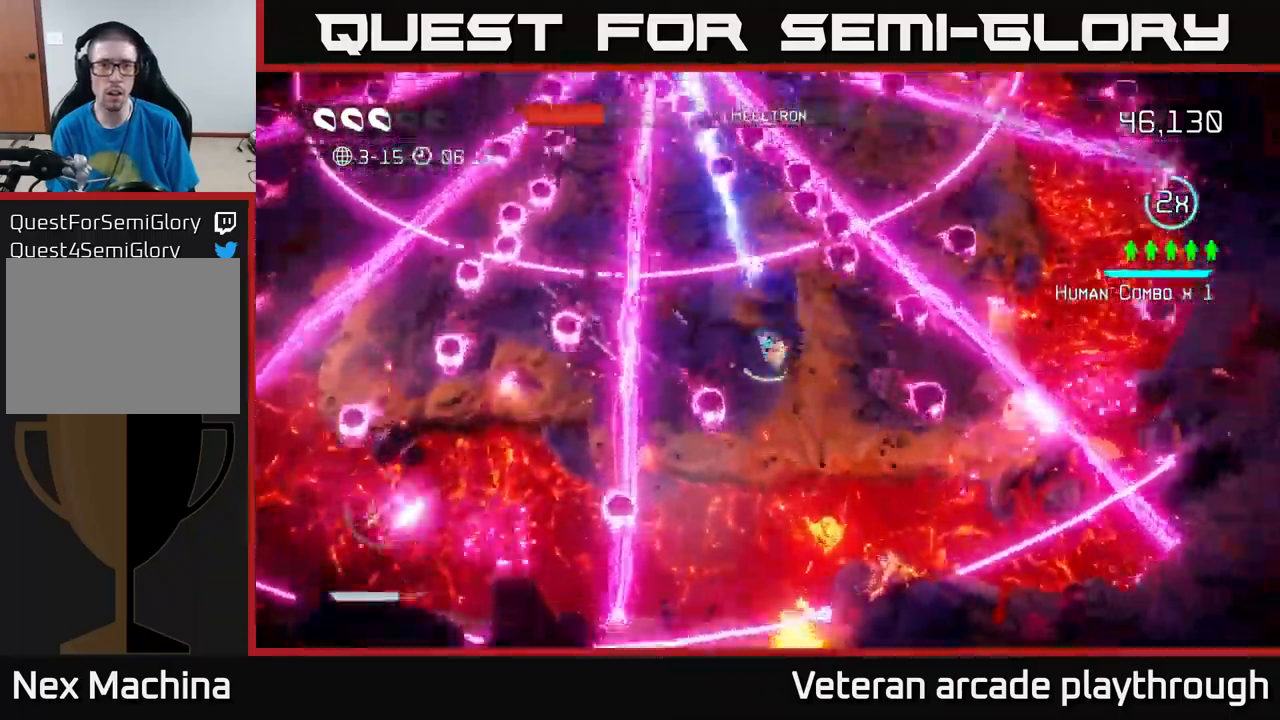
{"buttons": ["R2"], "left_stick": "down", "right_stick": "up", "events": [[134, "L2", "up"], [267, "left_stick", "center"], [417, "left_stick", "down"]]}
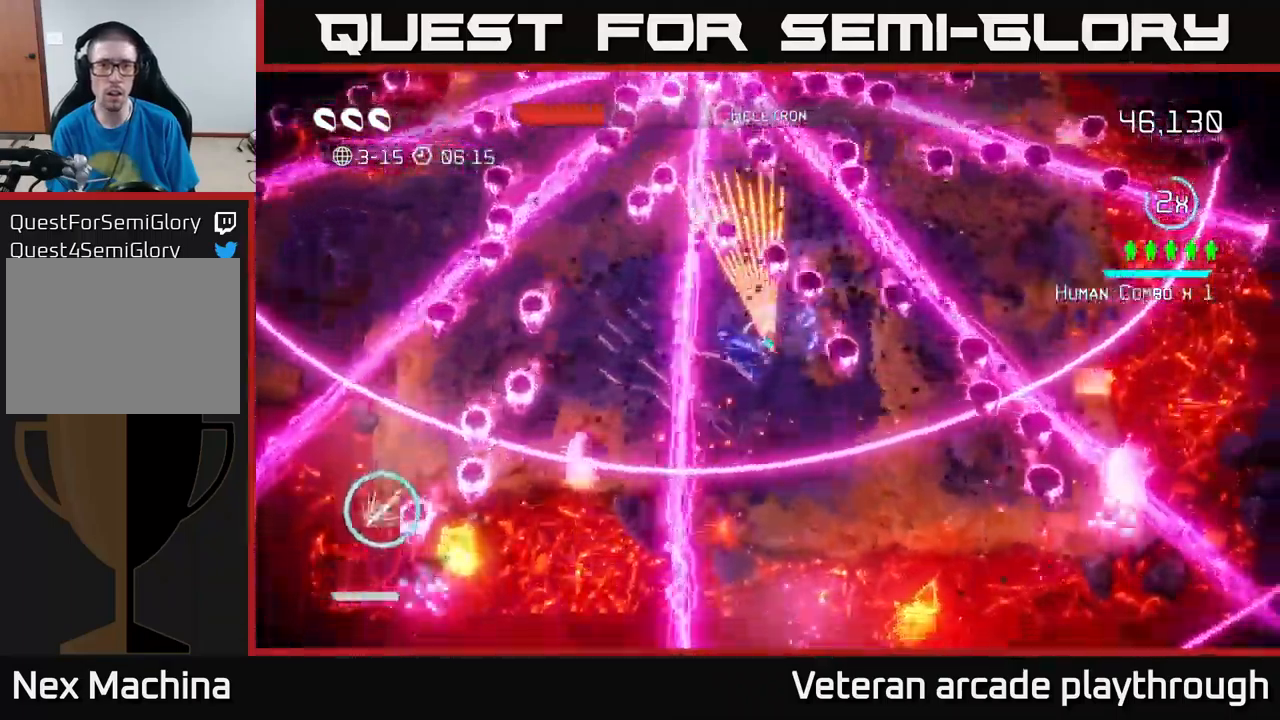
{"buttons": ["R2"], "left_stick": "center", "right_stick": "up", "events": [[284, "left_stick", "center"]]}
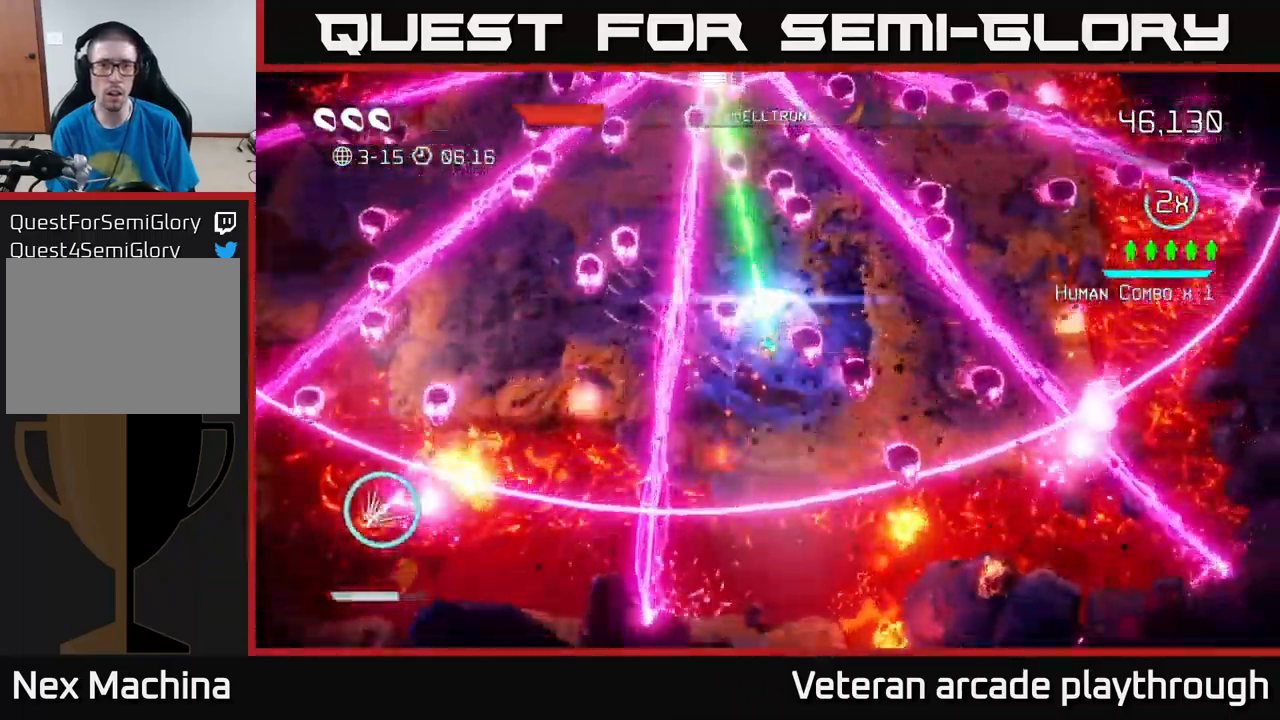
{"buttons": ["R2"], "left_stick": "down-right", "right_stick": "up", "events": [[17, "left_stick", "up"], [184, "R2", "up"], [200, "left_stick", "center"], [300, "left_stick", "down"], [350, "R2", "down"], [467, "left_stick", "down-right"]]}
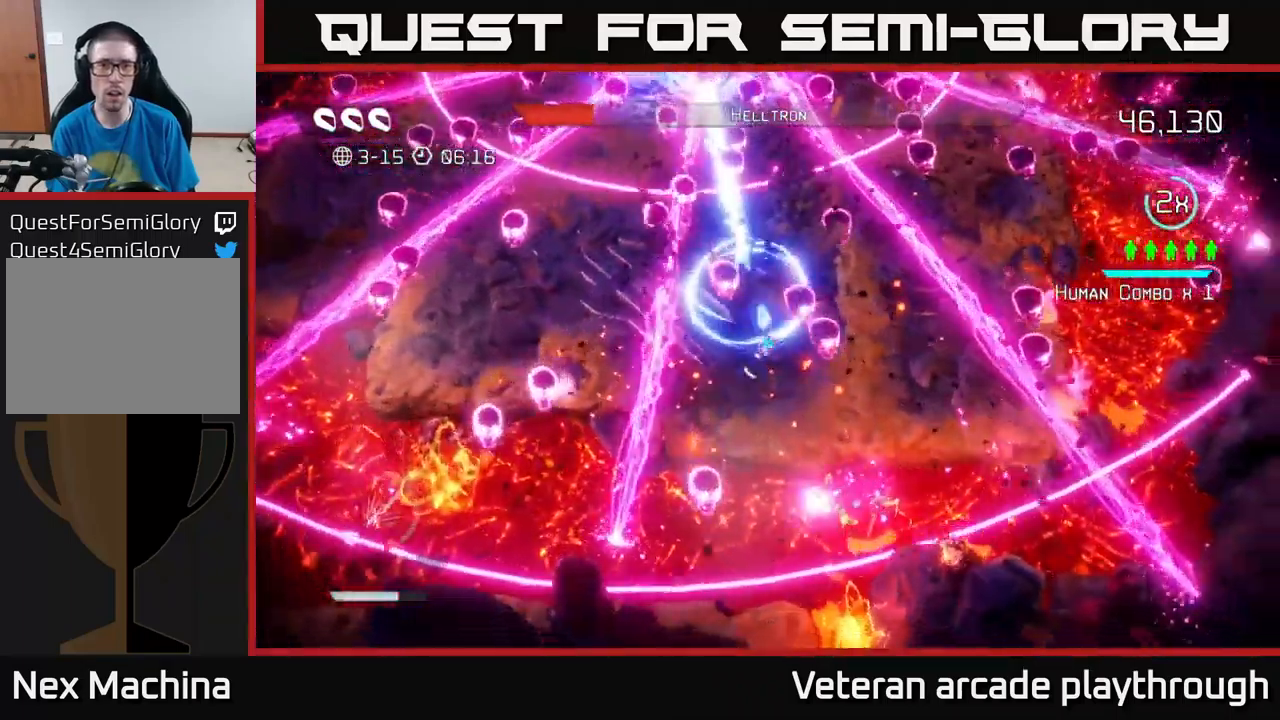
{"buttons": ["L2", "R2"], "left_stick": "up", "right_stick": "up", "events": [[67, "left_stick", "center"], [350, "left_stick", "right"], [417, "L2", "down"], [417, "left_stick", "up"]]}
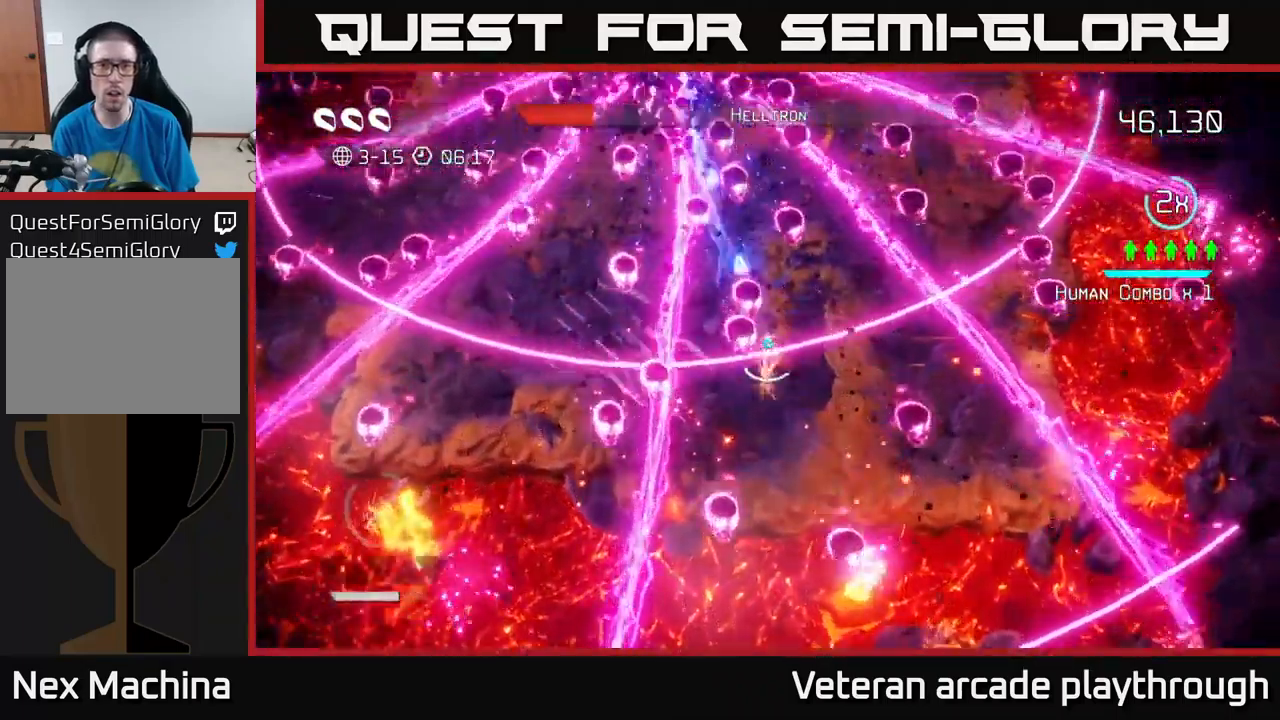
{"buttons": ["R2"], "left_stick": "down", "right_stick": "up", "events": [[50, "L2", "up"], [184, "left_stick", "center"], [250, "left_stick", "down"]]}
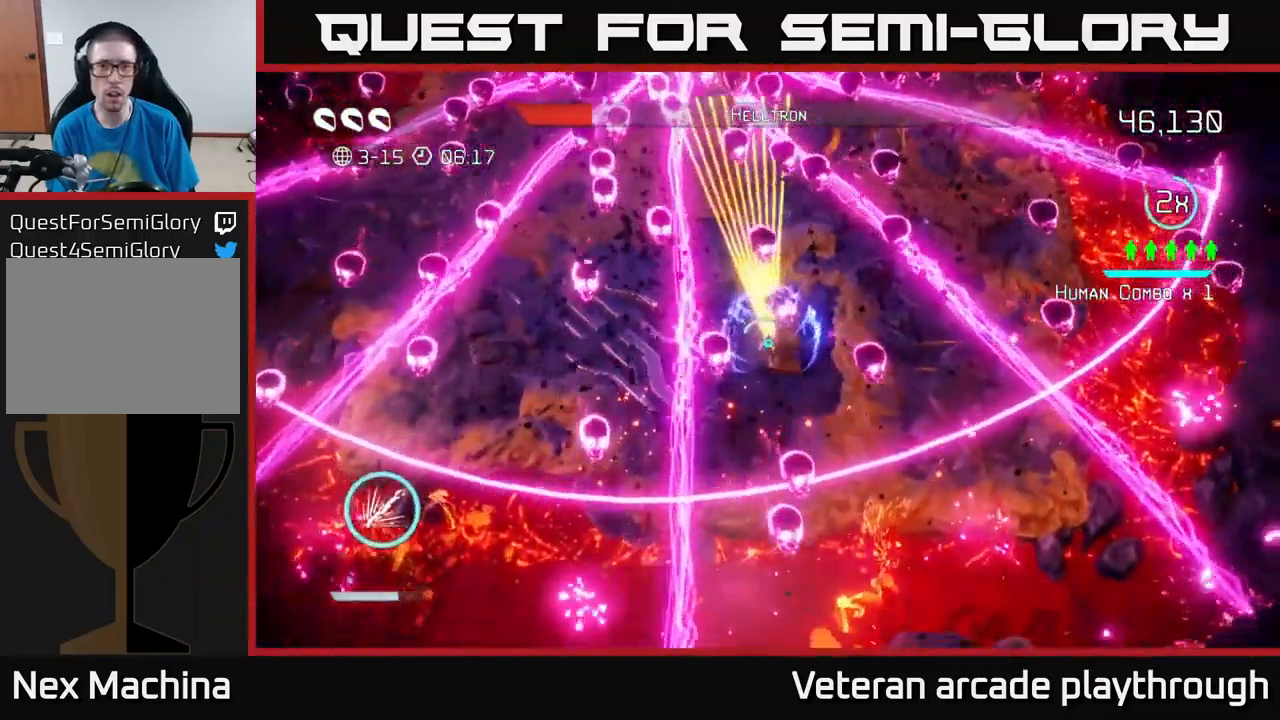
{"buttons": ["R2"], "left_stick": "up", "right_stick": "up", "events": [[84, "left_stick", "center"], [284, "left_stick", "up-left"], [383, "left_stick", "up"]]}
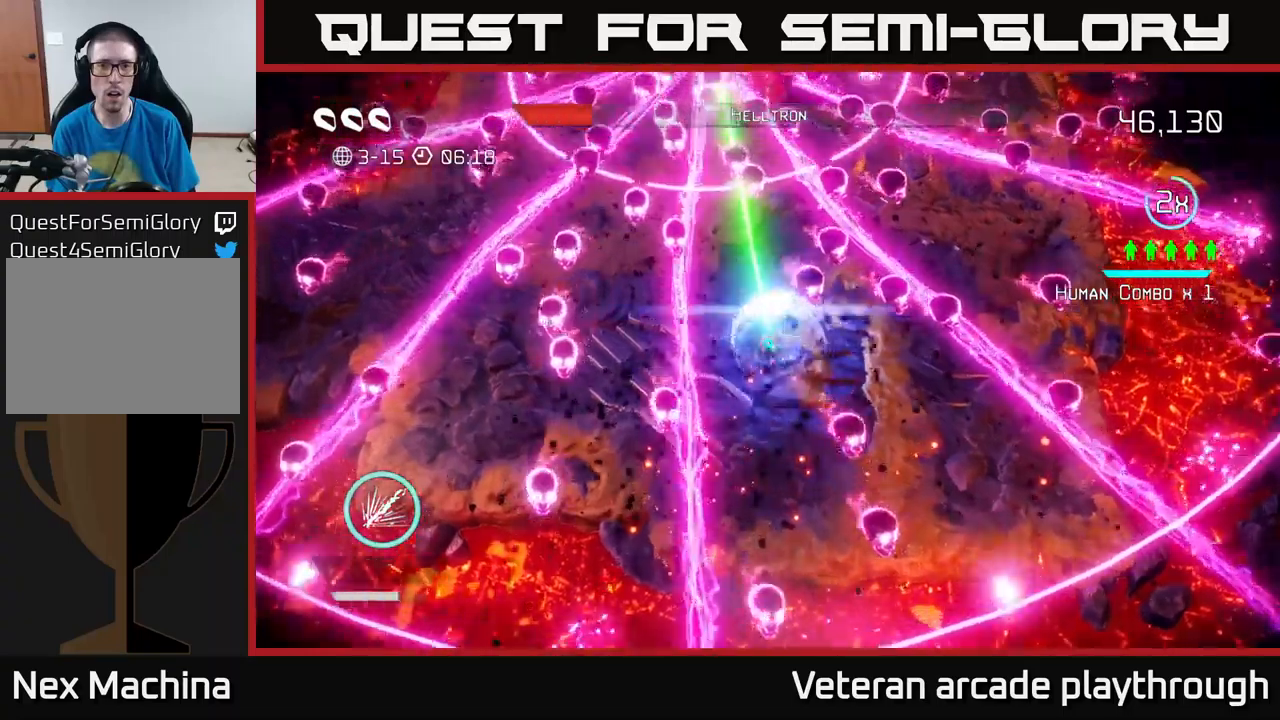
{"buttons": [], "left_stick": "down", "right_stick": "up", "events": [[66, "R2", "up"], [166, "left_stick", "down"]]}
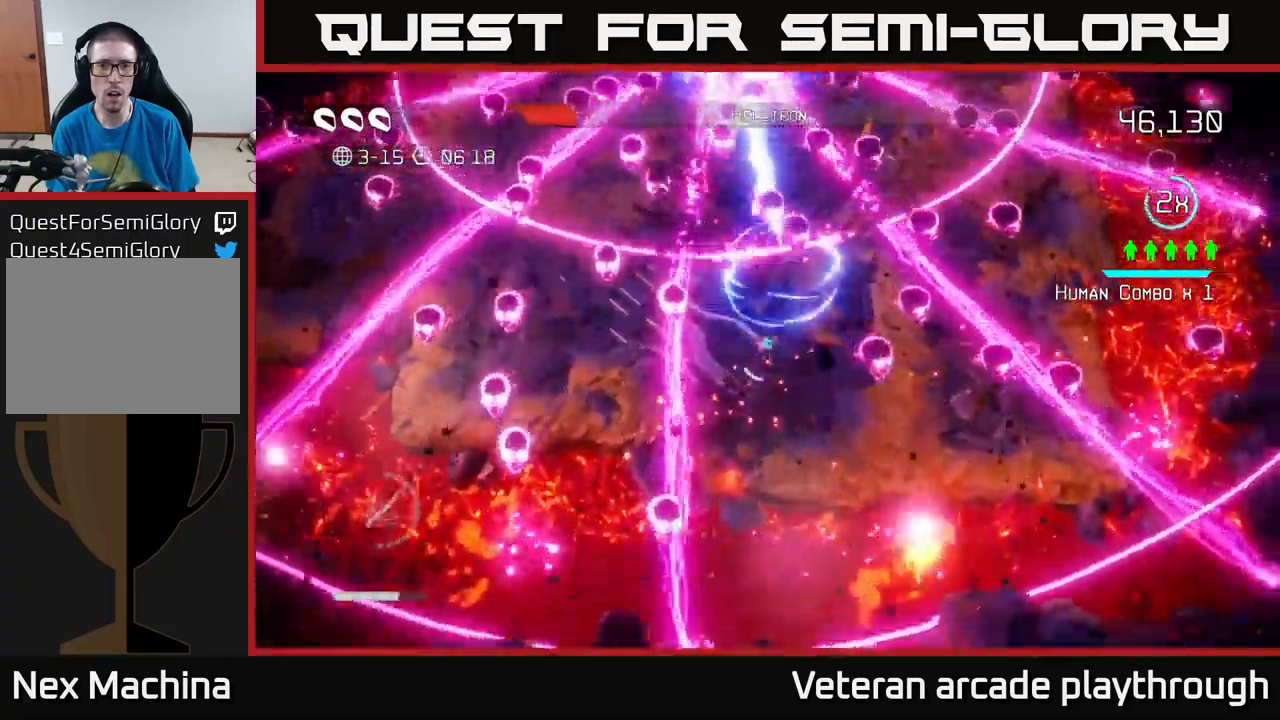
{"buttons": ["R2"], "left_stick": "up", "right_stick": "up", "events": [[50, "R2", "down"], [166, "L2", "down"], [166, "left_stick", "up"], [350, "L2", "up"]]}